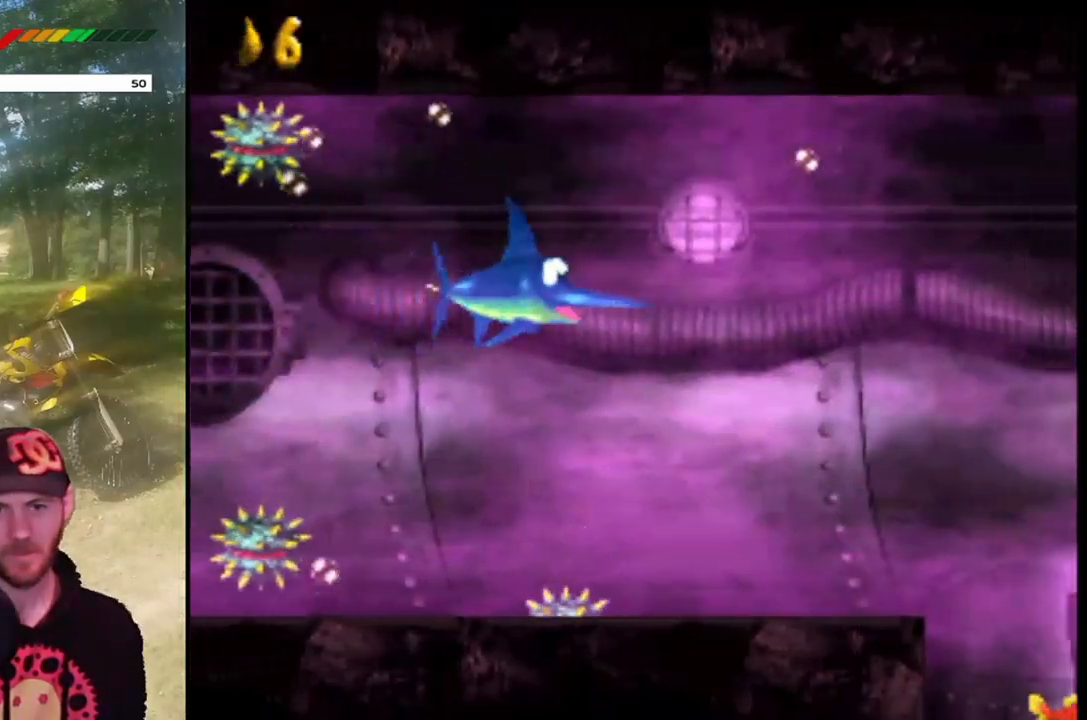
Gameplay with a controller (PlayStation layout); each line is a JSON object with the inputs held at the frame after it. "events" lists button and stick changes between this image and that frame as [ms after this image, input, new state], when the widget could be followed in between. Not read: L3 R3 left_stick right_stick.
{"buttons": [], "events": [[500, "DPAD_LEFT", "up"]]}
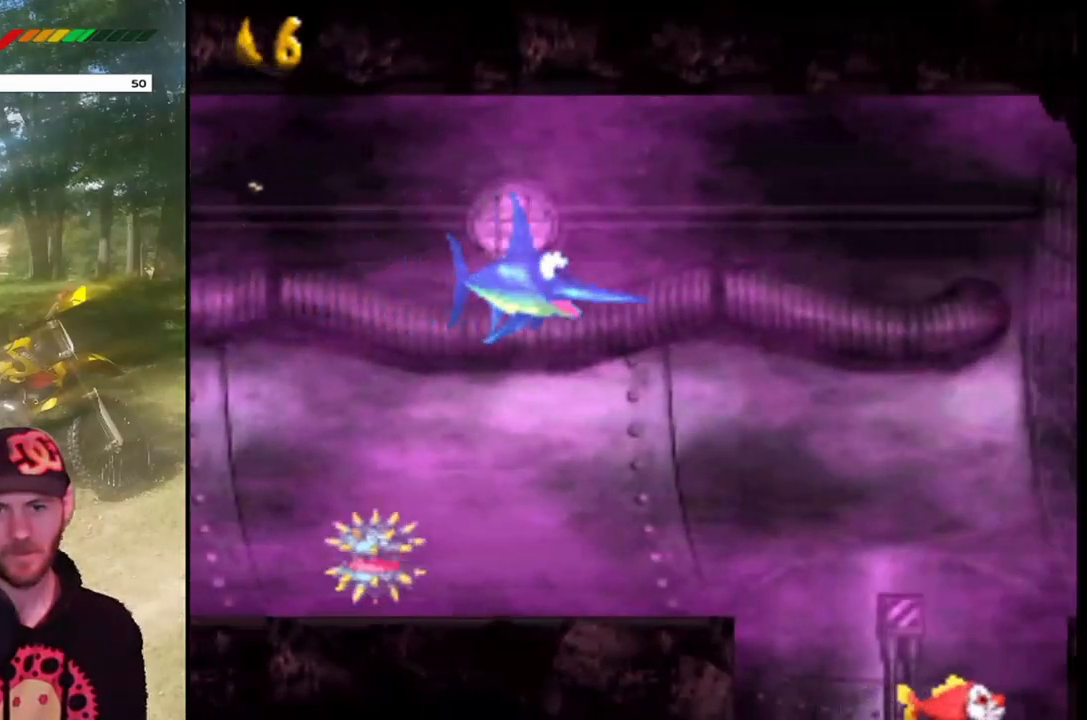
{"buttons": [], "events": []}
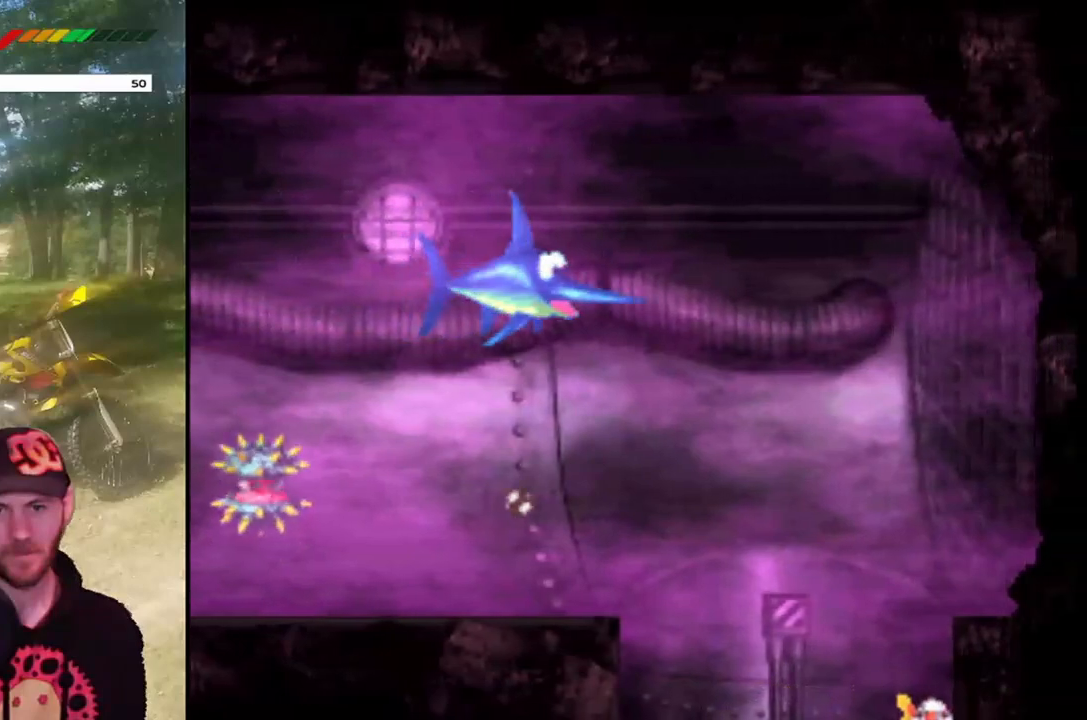
{"buttons": [], "events": []}
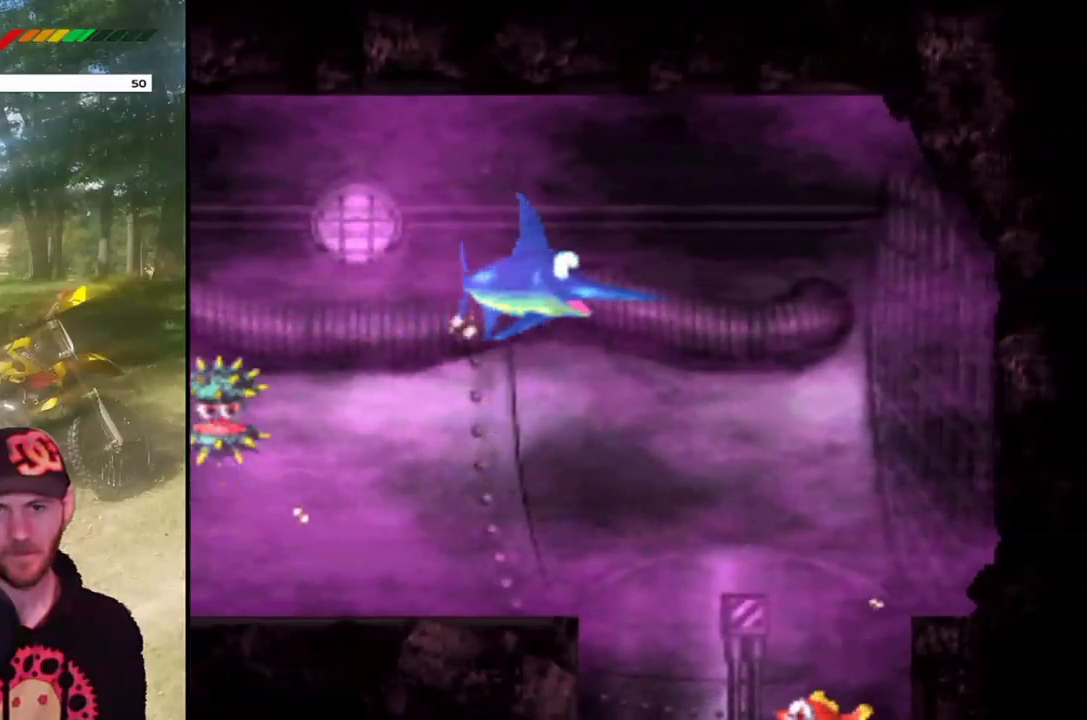
{"buttons": ["DPAD_LEFT"], "events": [[201, "DPAD_LEFT", "down"]]}
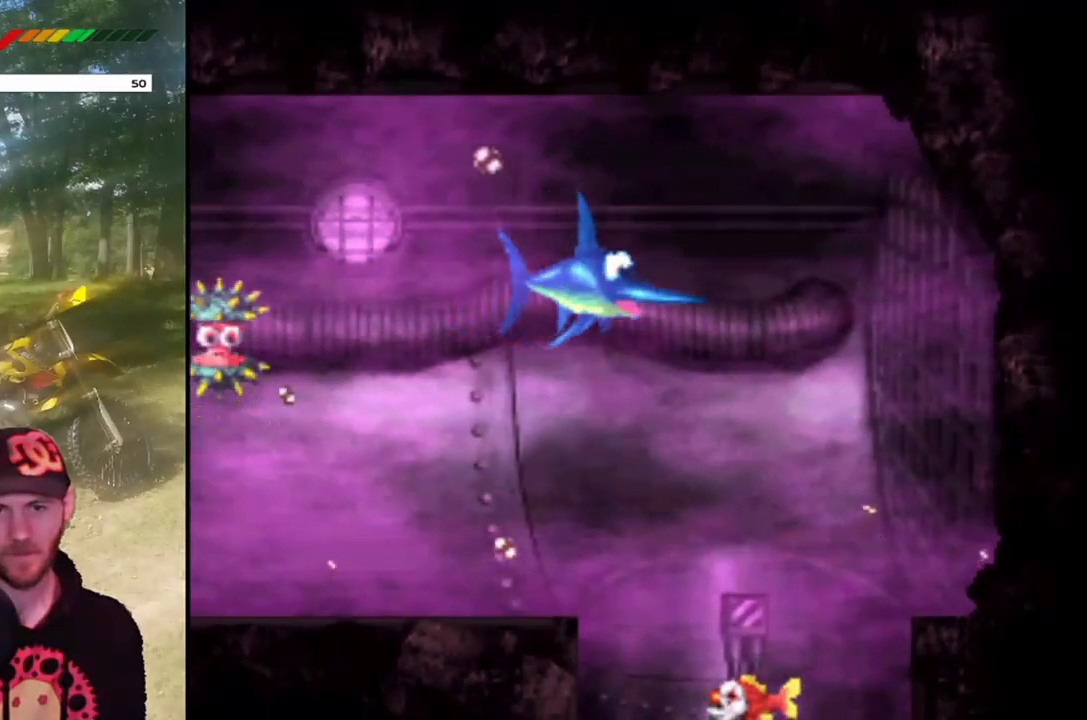
{"buttons": ["DPAD_LEFT"], "events": []}
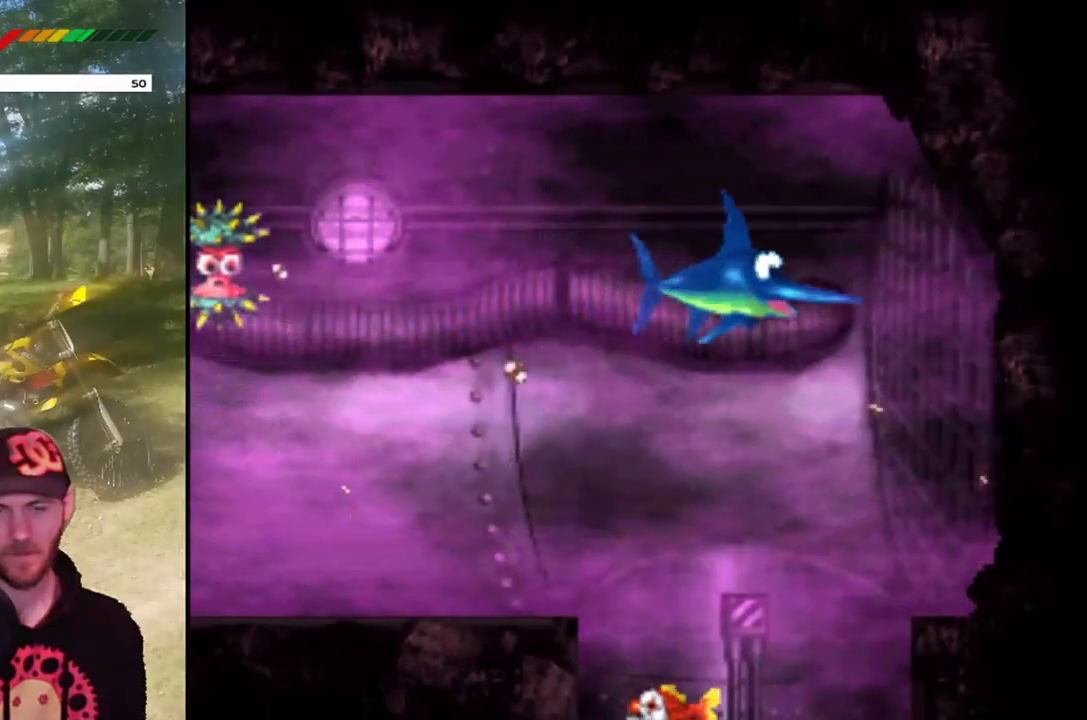
{"buttons": [], "events": [[201, "DPAD_LEFT", "up"], [367, "DPAD_RIGHT", "down"], [467, "DPAD_RIGHT", "up"]]}
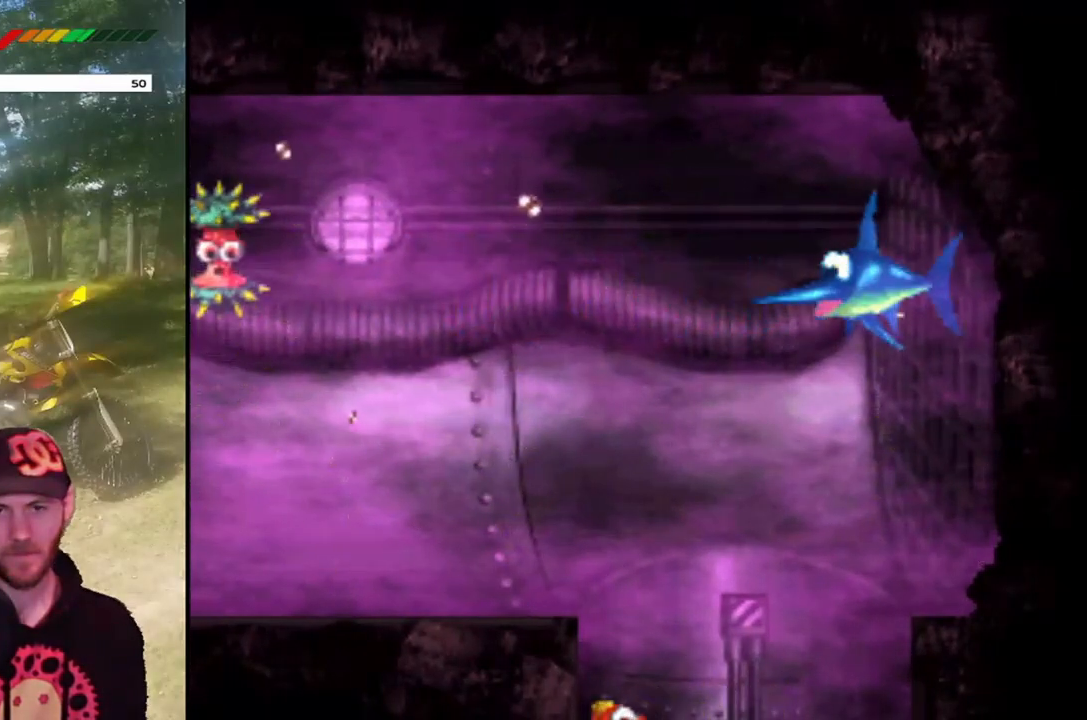
{"buttons": ["DPAD_UP"], "events": [[467, "DPAD_UP", "down"]]}
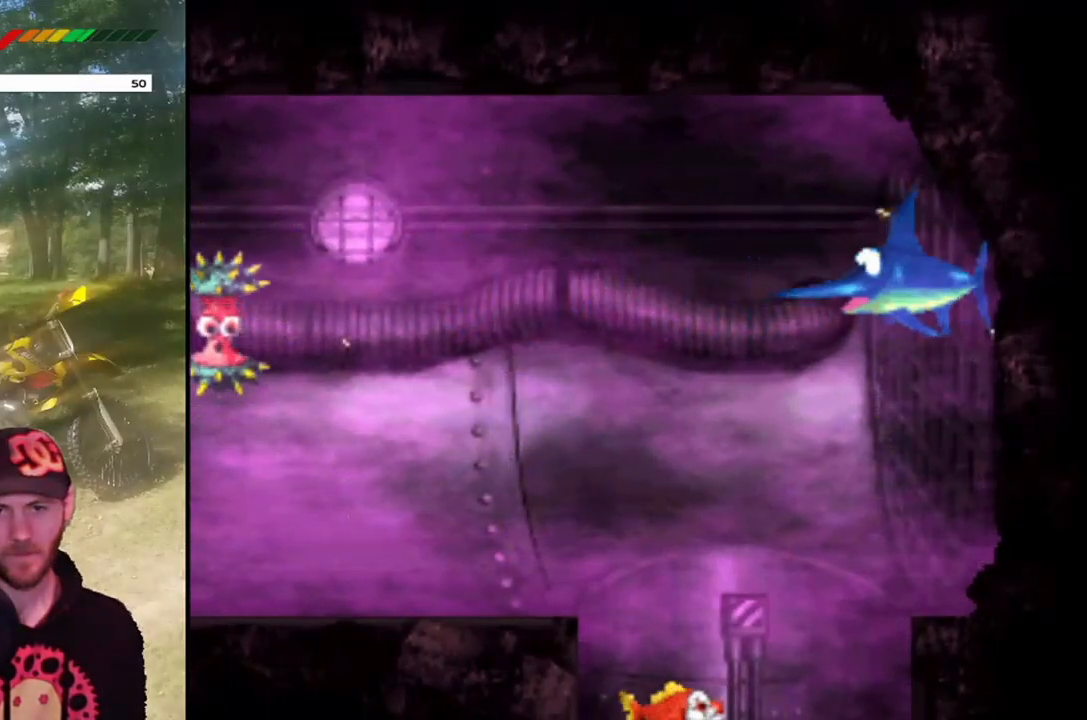
{"buttons": ["DPAD_DOWN"], "events": [[301, "DPAD_UP", "up"], [501, "DPAD_DOWN", "down"]]}
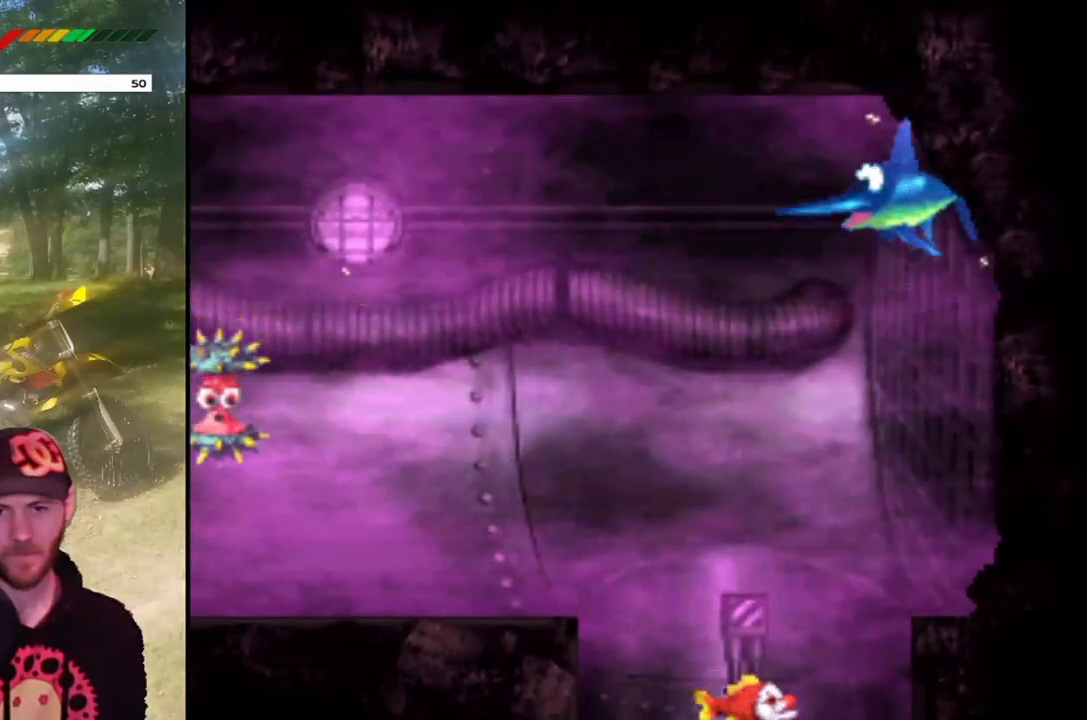
{"buttons": ["DPAD_DOWN"], "events": []}
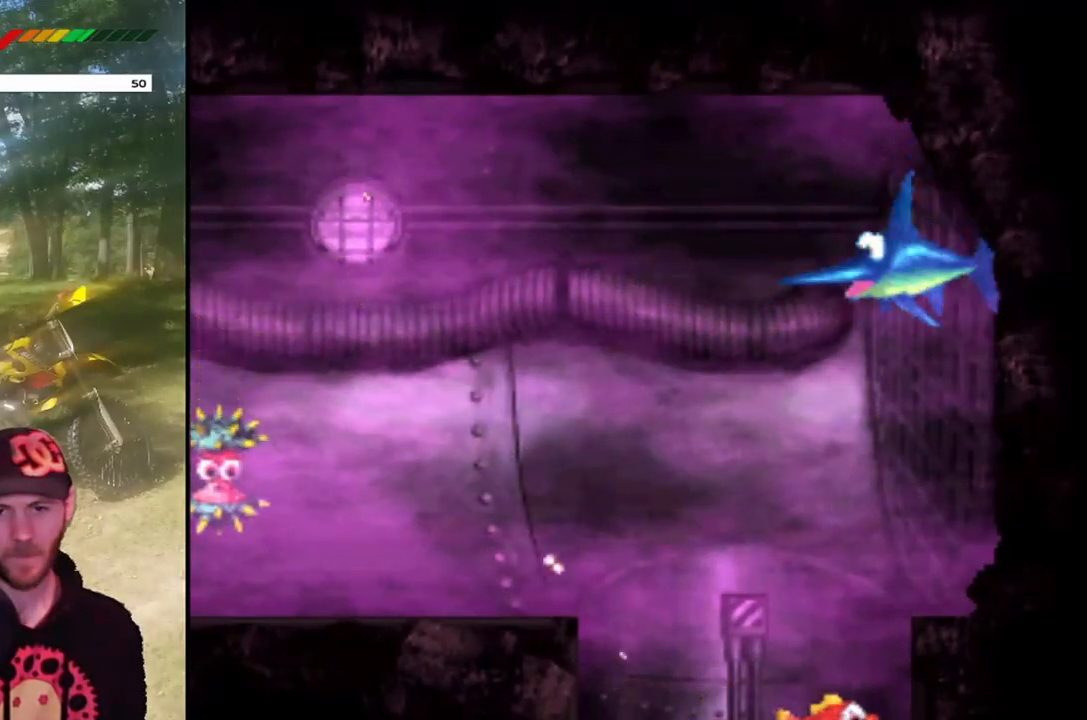
{"buttons": [], "events": [[100, "DPAD_DOWN", "up"]]}
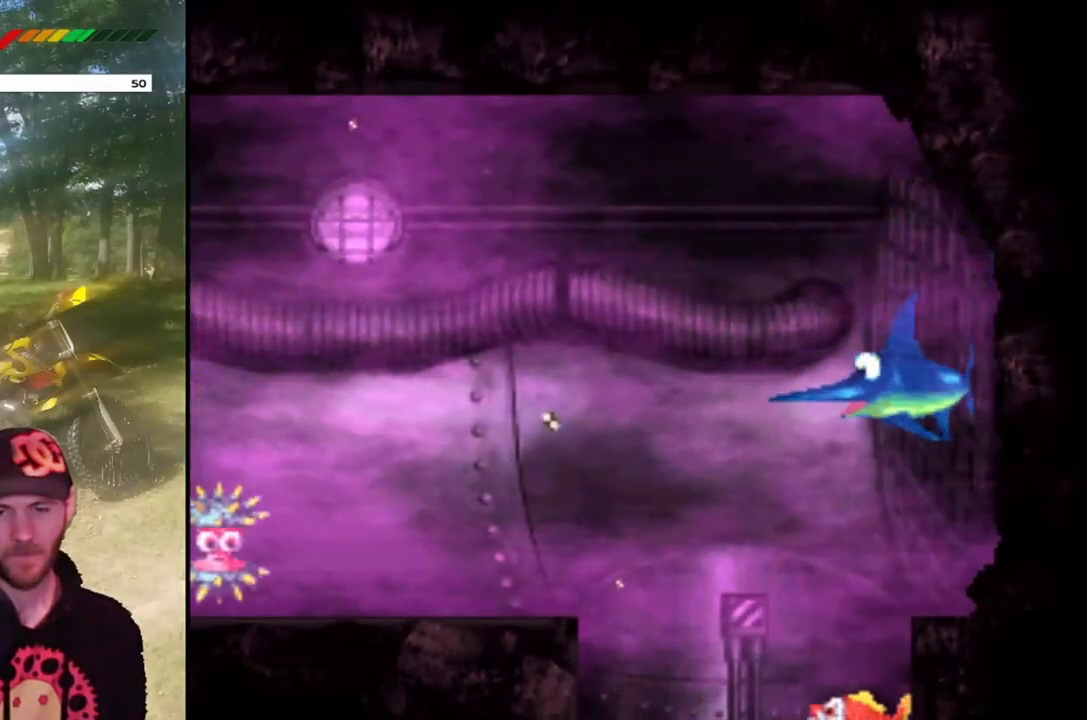
{"buttons": ["DPAD_DOWN"], "events": [[200, "DPAD_DOWN", "down"]]}
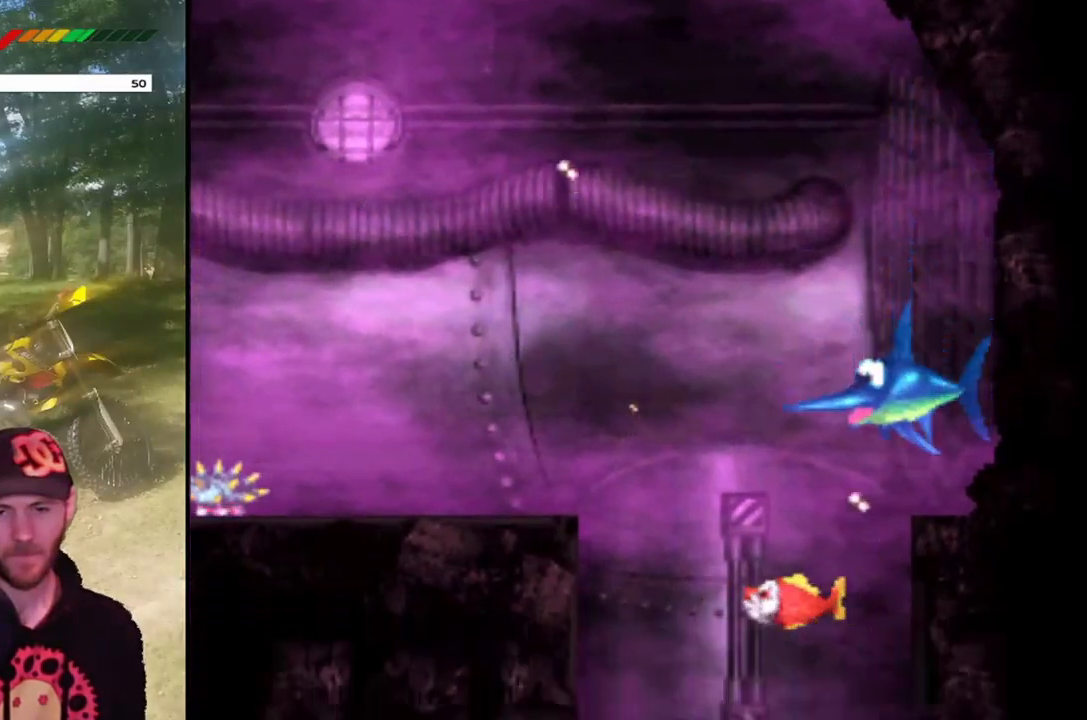
{"buttons": ["DPAD_DOWN"], "events": [[100, "DPAD_DOWN", "up"], [301, "DPAD_DOWN", "down"]]}
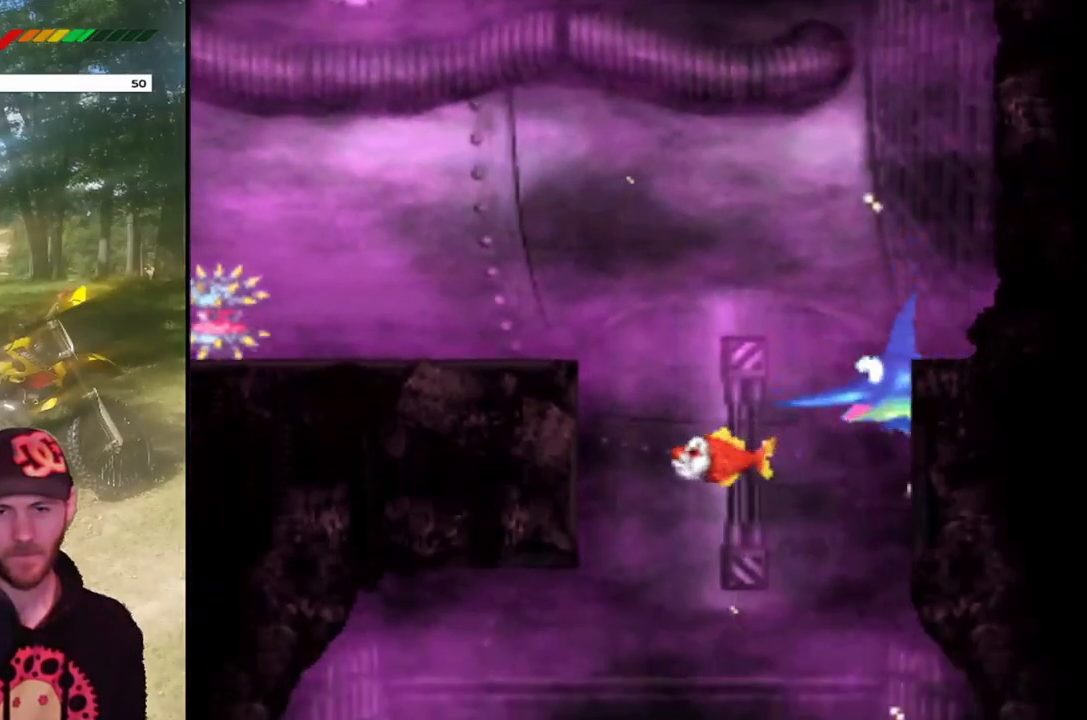
{"buttons": [], "events": [[67, "DPAD_DOWN", "up"], [400, "DPAD_DOWN", "down"], [500, "DPAD_DOWN", "up"]]}
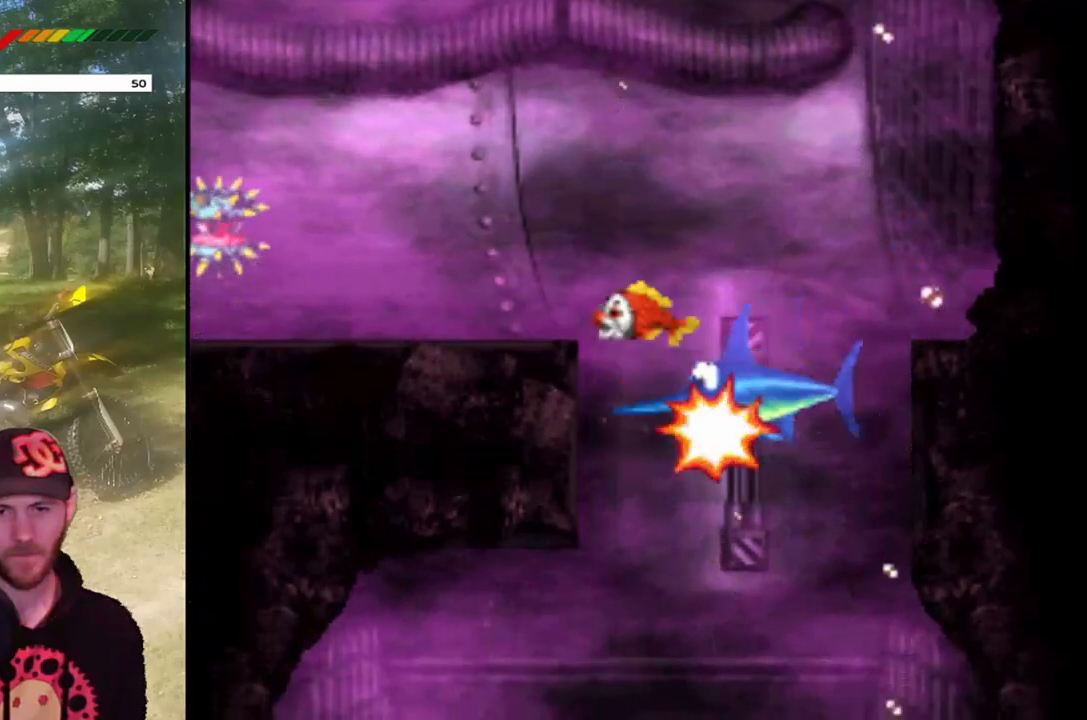
{"buttons": [], "events": [[34, "DPAD_DOWN", "down"], [301, "DPAD_DOWN", "up"]]}
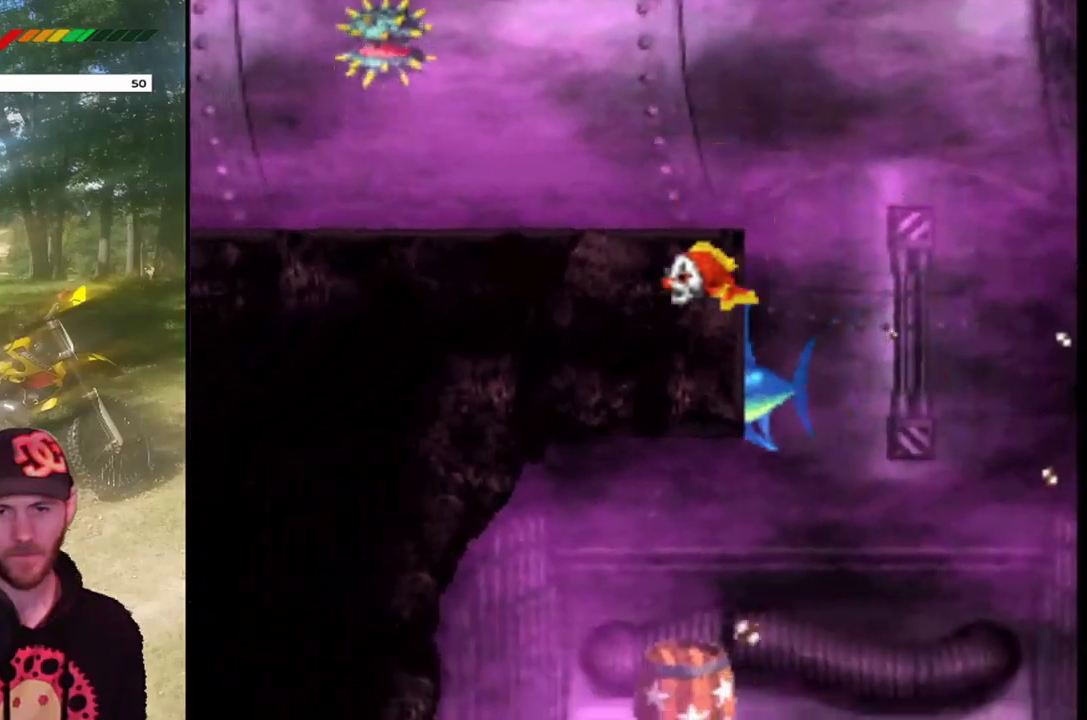
{"buttons": [], "events": []}
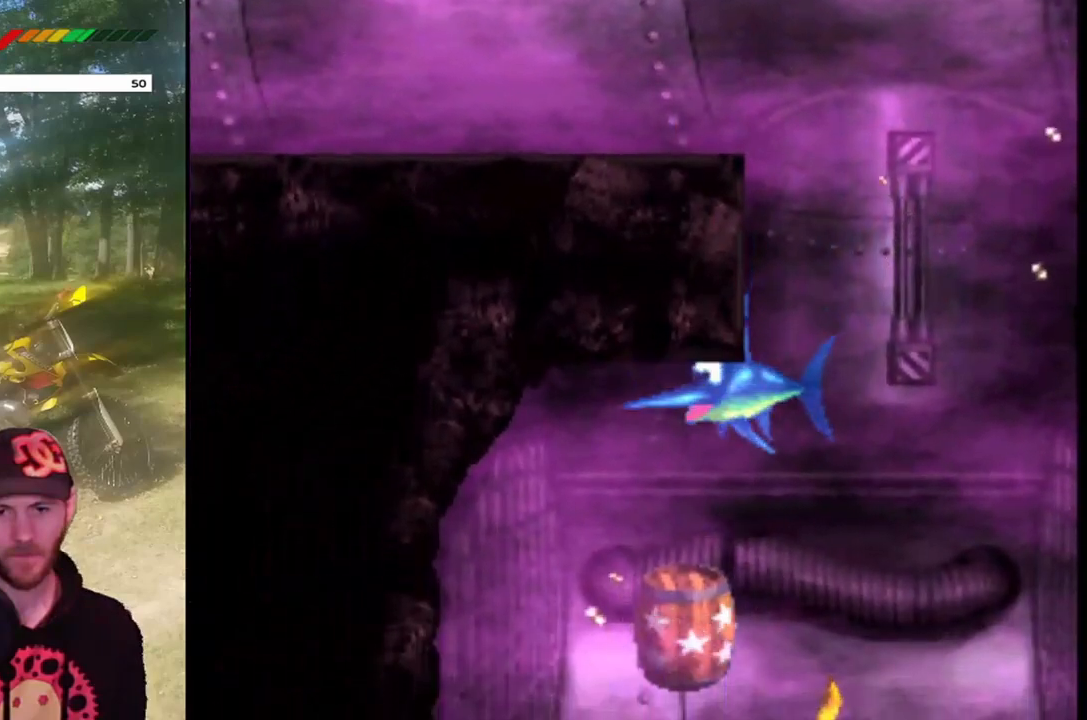
{"buttons": ["DPAD_DOWN"], "events": [[67, "DPAD_DOWN", "down"]]}
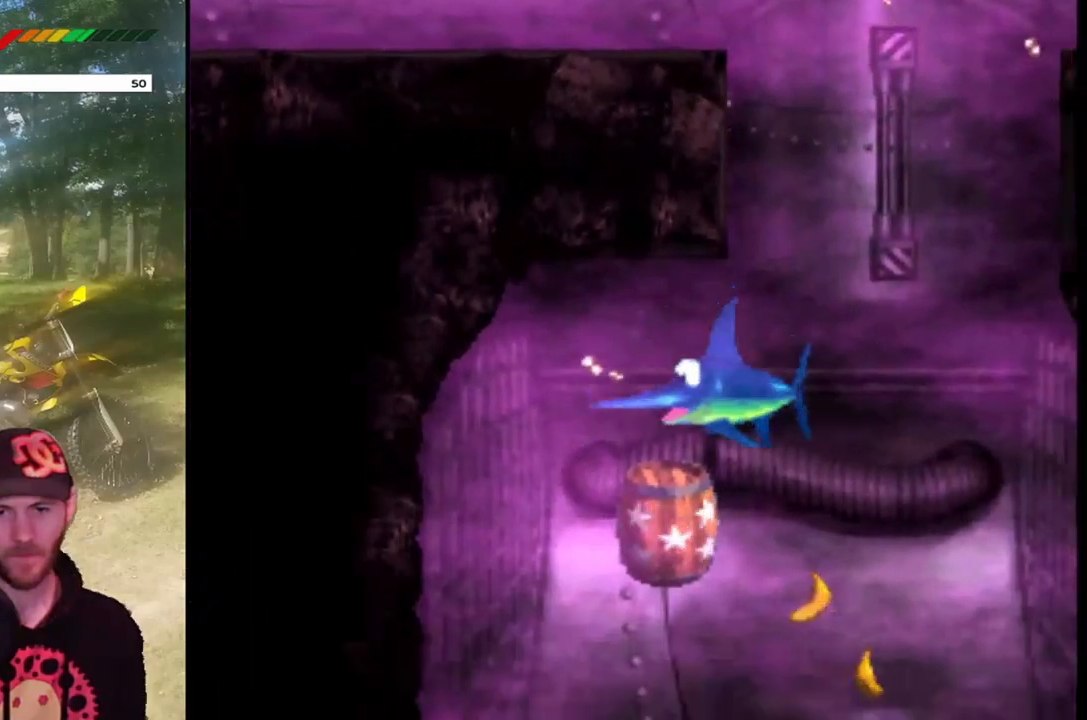
{"buttons": [], "events": [[100, "DPAD_DOWN", "up"]]}
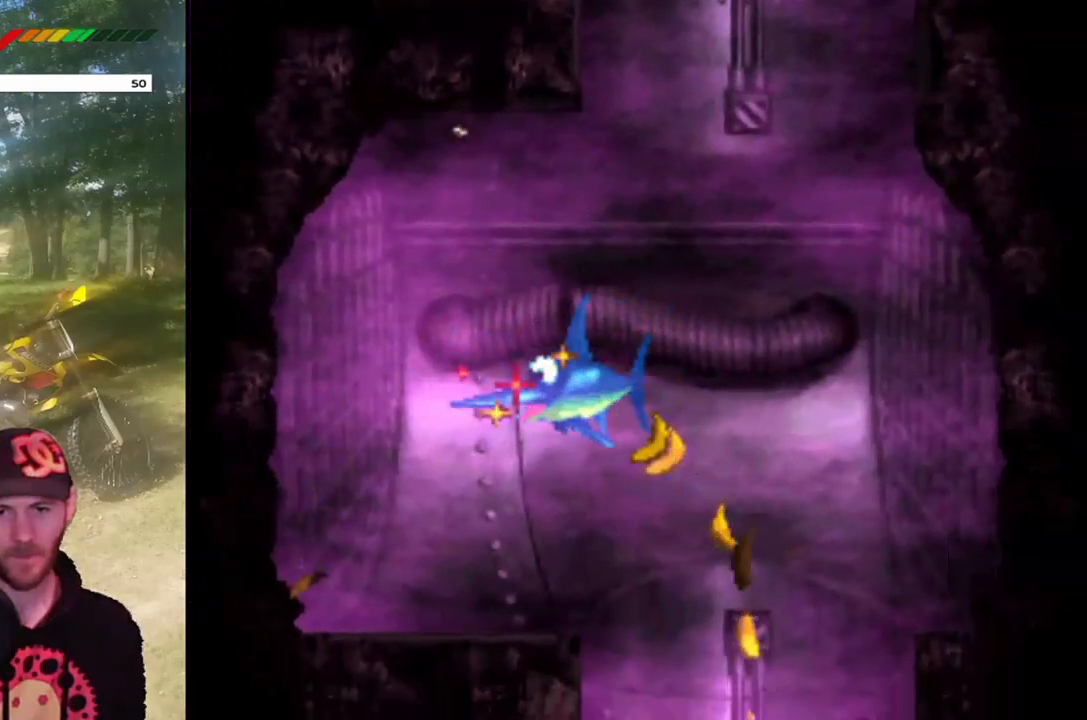
{"buttons": [], "events": [[201, "DPAD_RIGHT", "down"], [267, "DPAD_RIGHT", "up"]]}
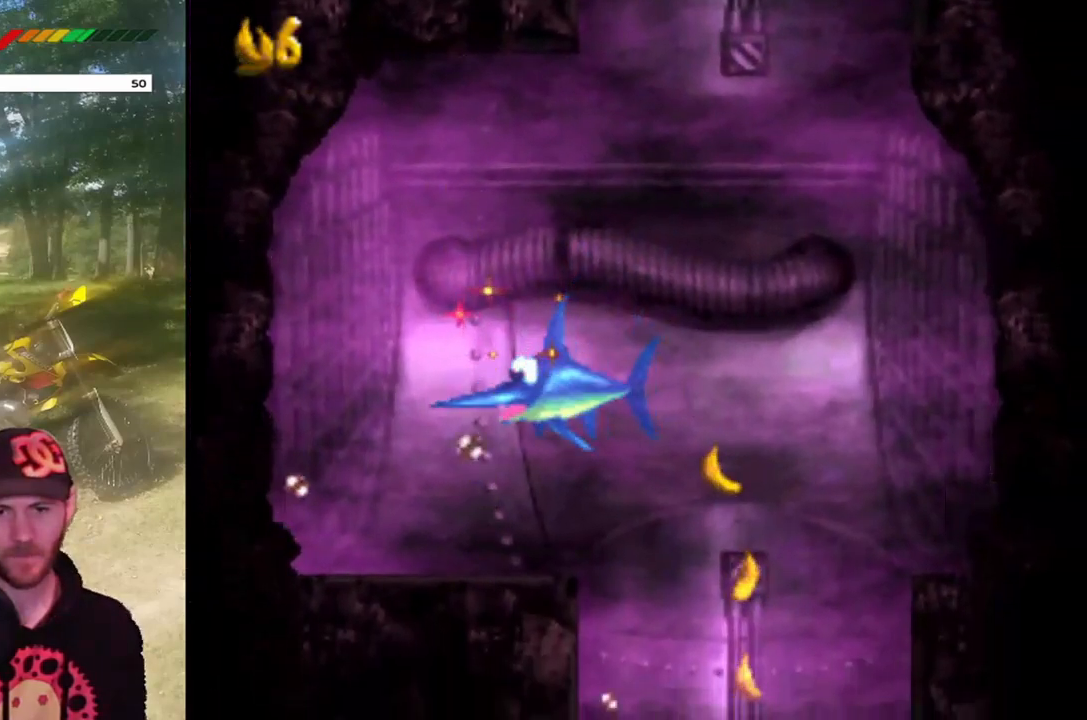
{"buttons": [], "events": [[233, "DPAD_LEFT", "down"], [500, "DPAD_LEFT", "up"]]}
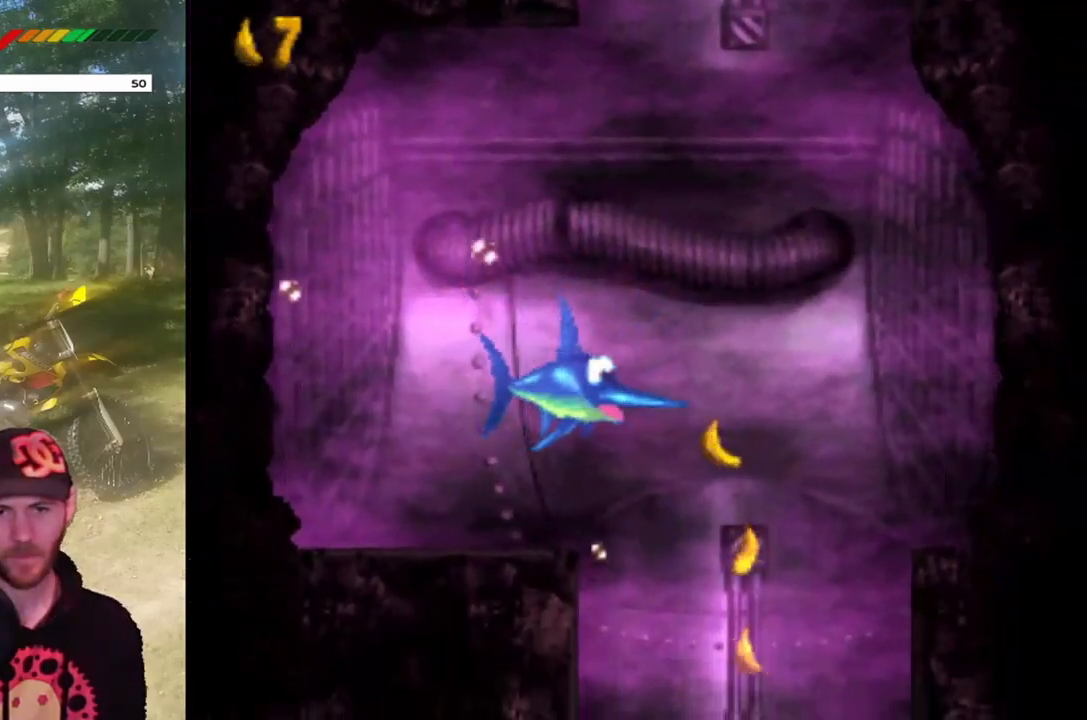
{"buttons": ["DPAD_DOWN"], "events": [[201, "DPAD_LEFT", "down"], [334, "DPAD_DOWN", "down"], [334, "DPAD_LEFT", "up"]]}
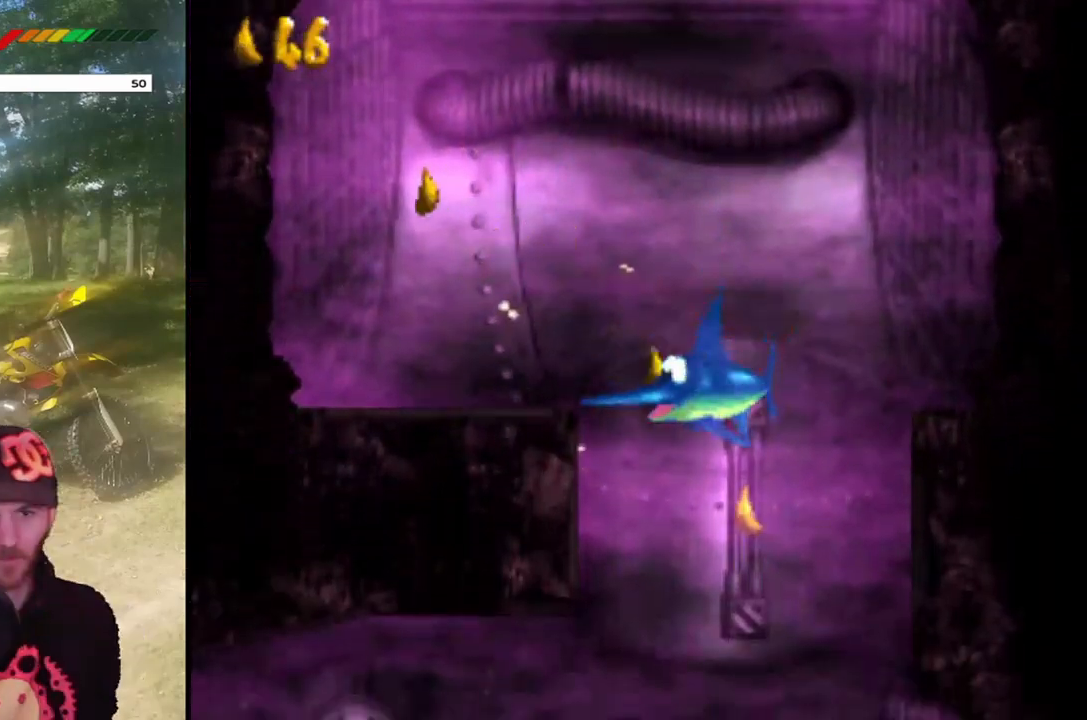
{"buttons": ["DPAD_DOWN"], "events": []}
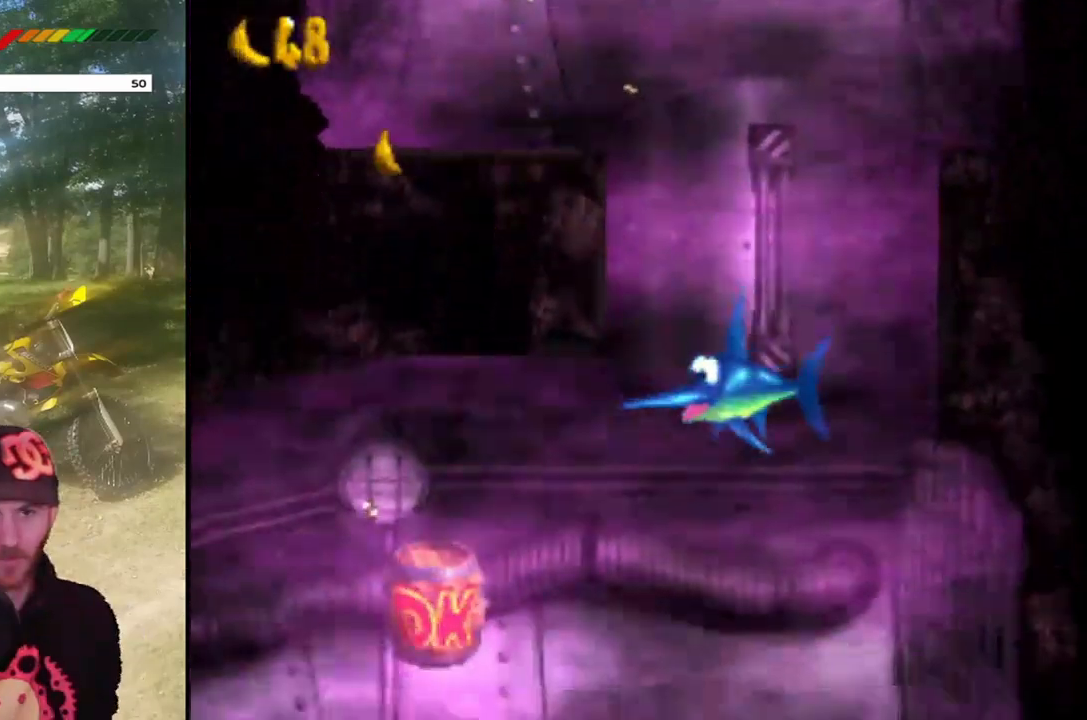
{"buttons": ["CROSS"], "events": [[267, "CROSS", "down"], [334, "DPAD_DOWN", "up"]]}
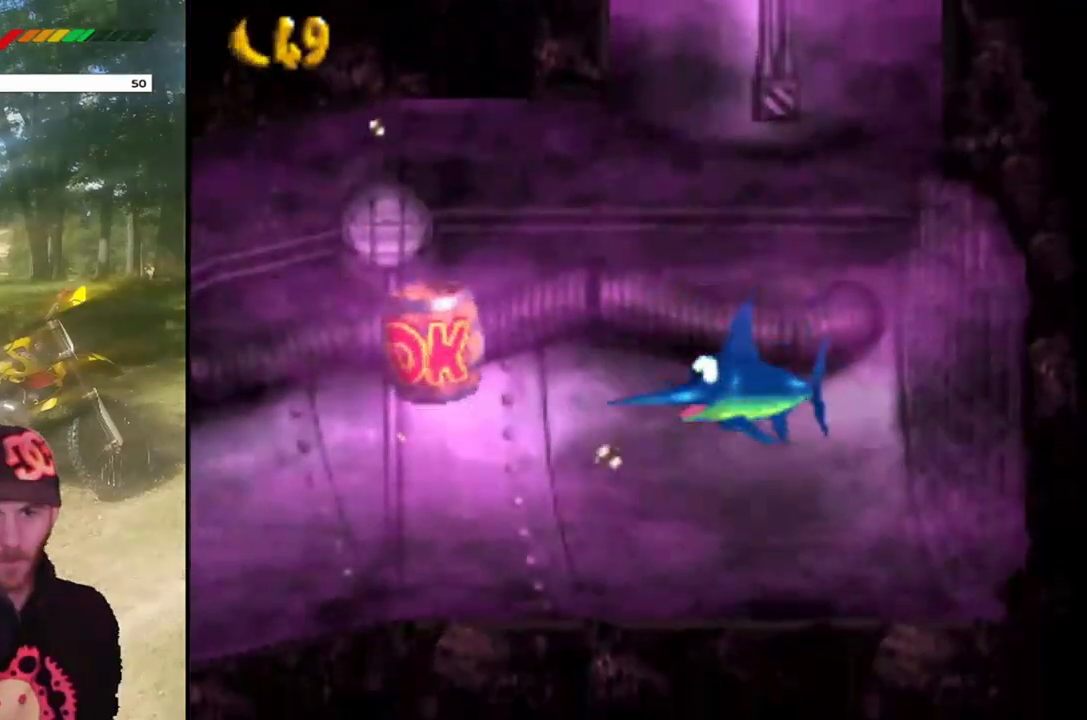
{"buttons": ["DPAD_UP"], "events": [[33, "CROSS", "up"], [167, "SQUARE", "down"], [367, "DPAD_UP", "down"], [367, "SQUARE", "up"]]}
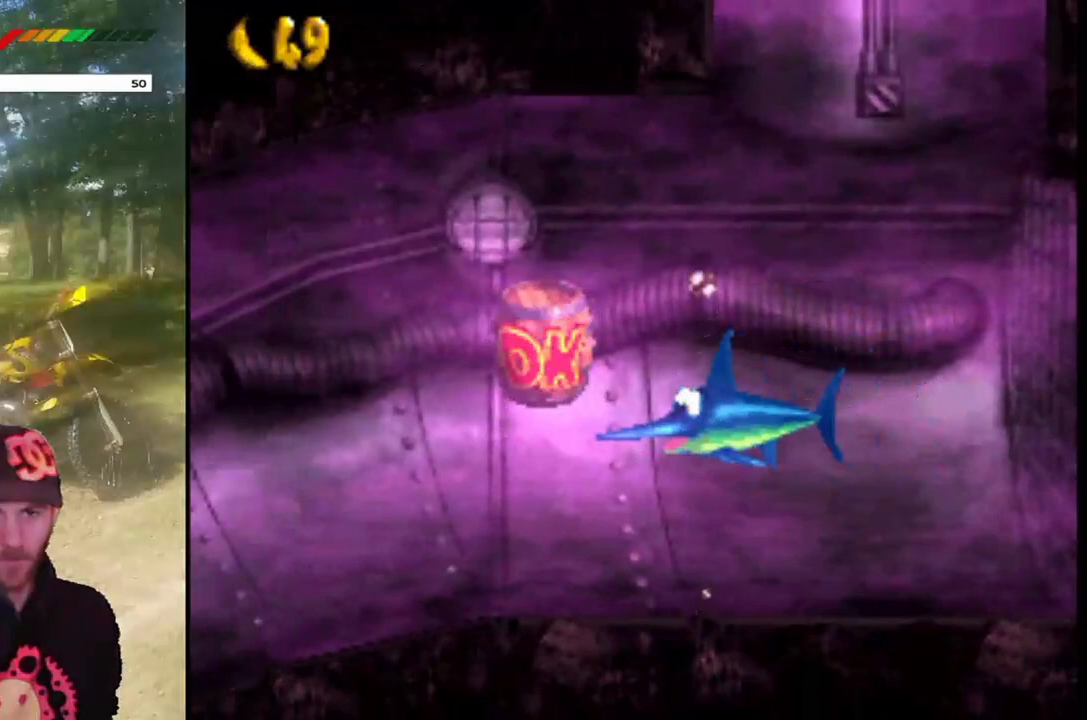
{"buttons": ["DPAD_DOWN"], "events": [[334, "DPAD_UP", "up"], [501, "DPAD_DOWN", "down"]]}
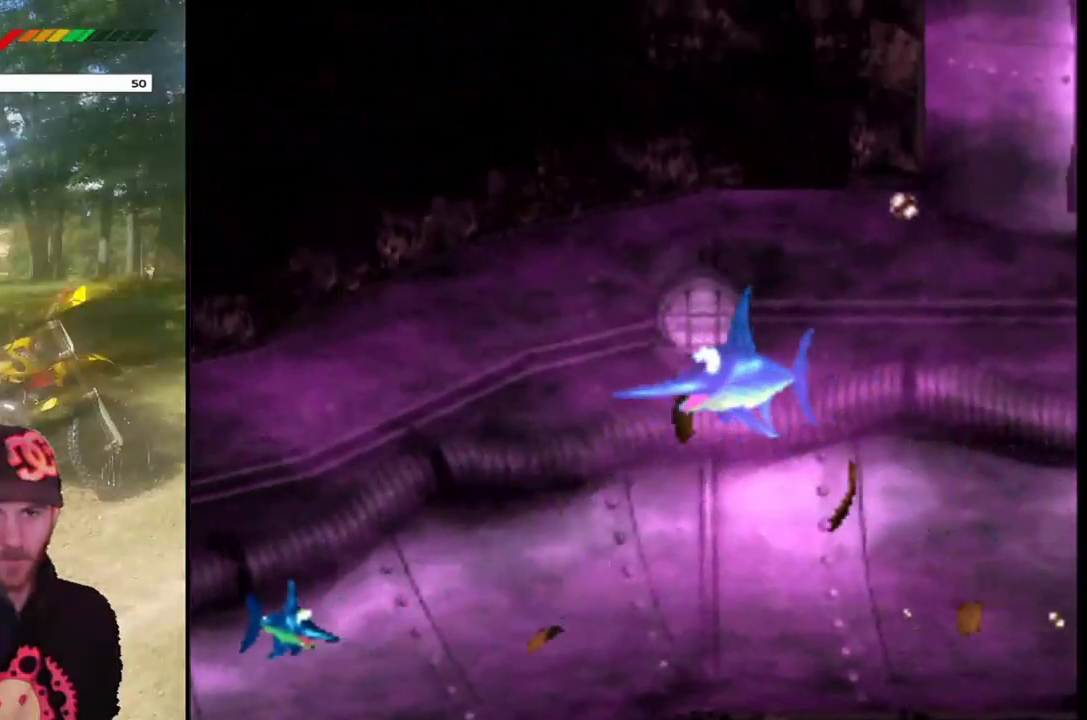
{"buttons": ["SQUARE", "DPAD_DOWN"], "events": [[434, "SQUARE", "down"]]}
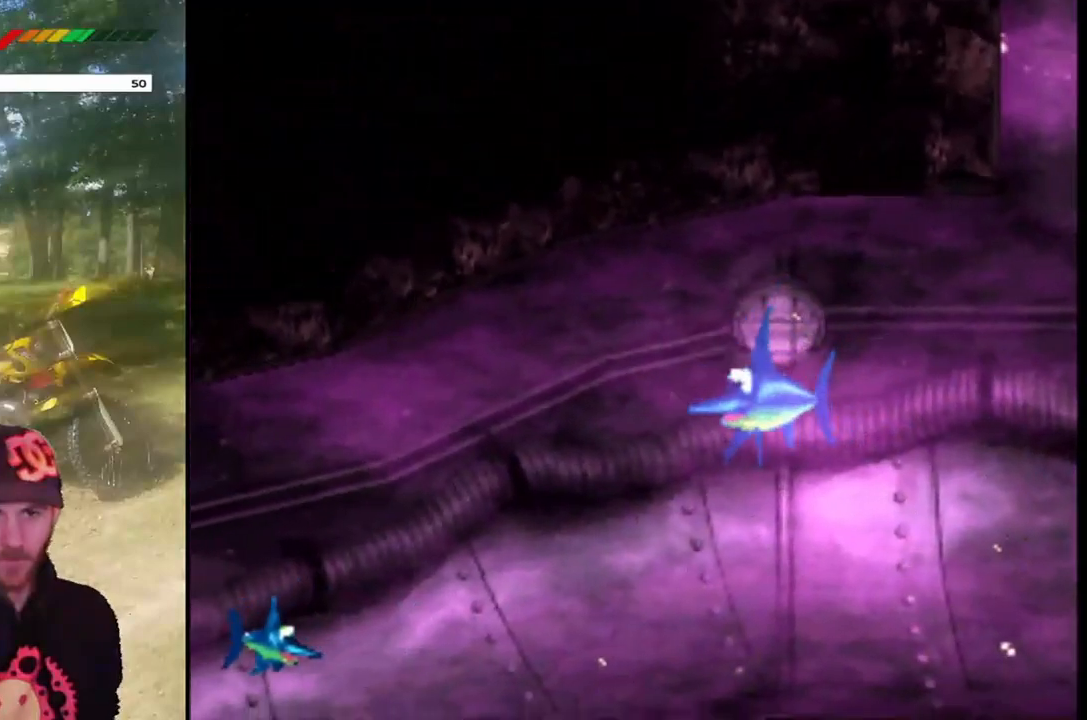
{"buttons": ["DPAD_DOWN"], "events": [[201, "SQUARE", "up"]]}
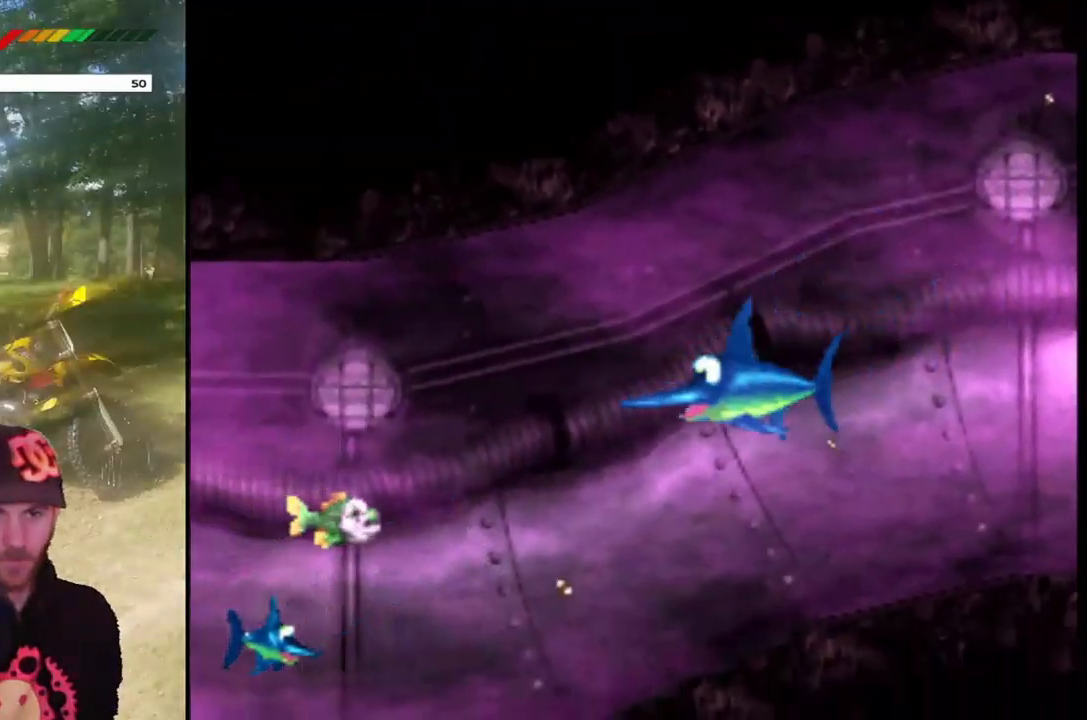
{"buttons": ["SQUARE"], "events": [[33, "DPAD_DOWN", "up"], [300, "SQUARE", "down"]]}
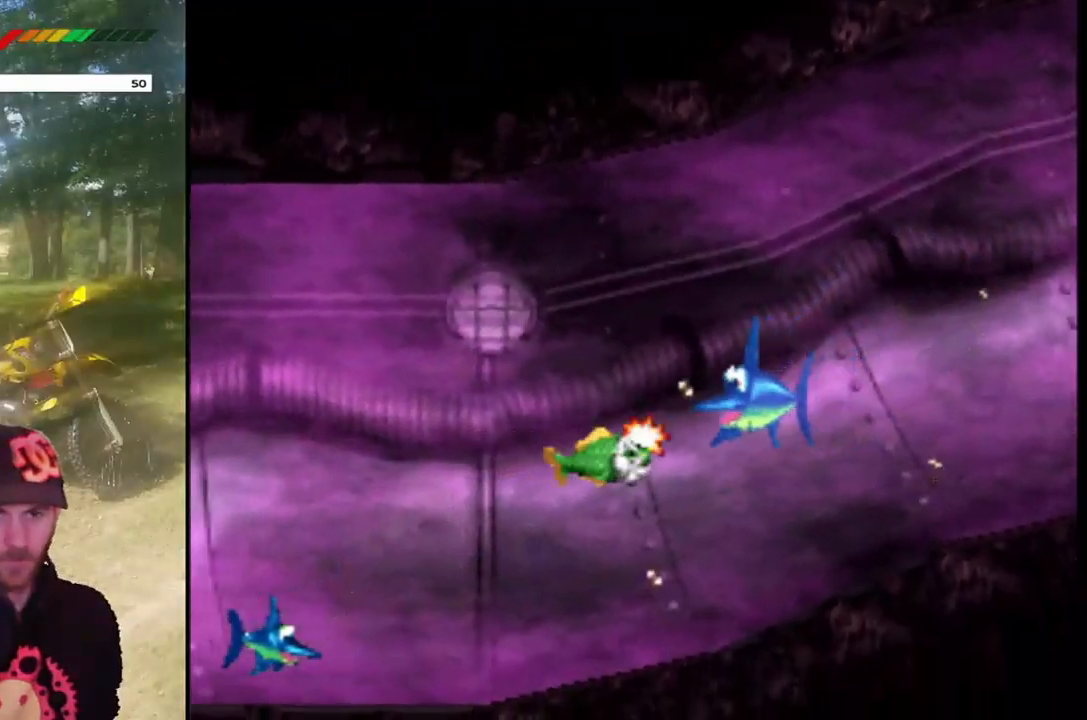
{"buttons": [], "events": [[67, "SQUARE", "up"]]}
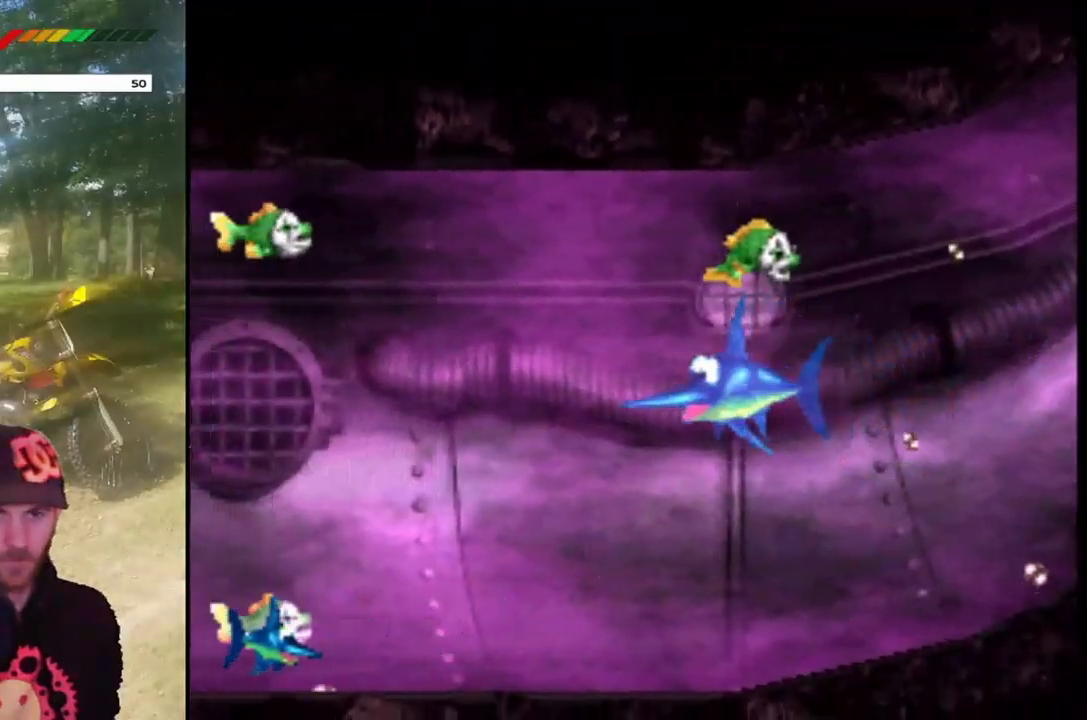
{"buttons": [], "events": [[33, "SQUARE", "down"], [500, "SQUARE", "up"]]}
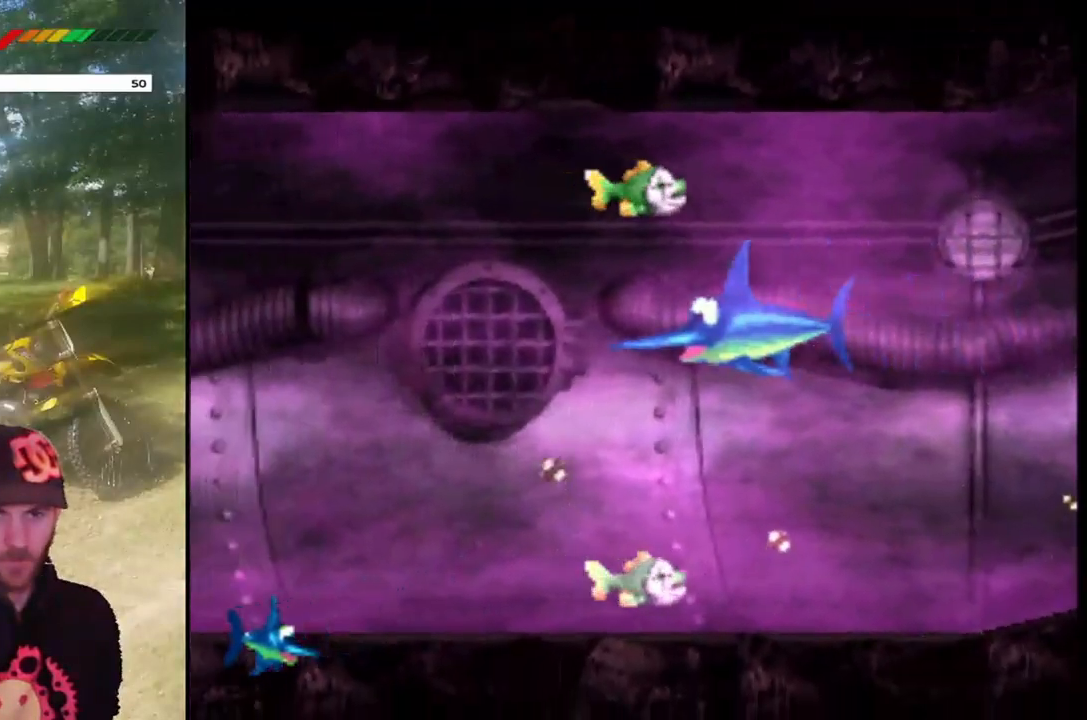
{"buttons": ["SQUARE"], "events": [[301, "SQUARE", "down"]]}
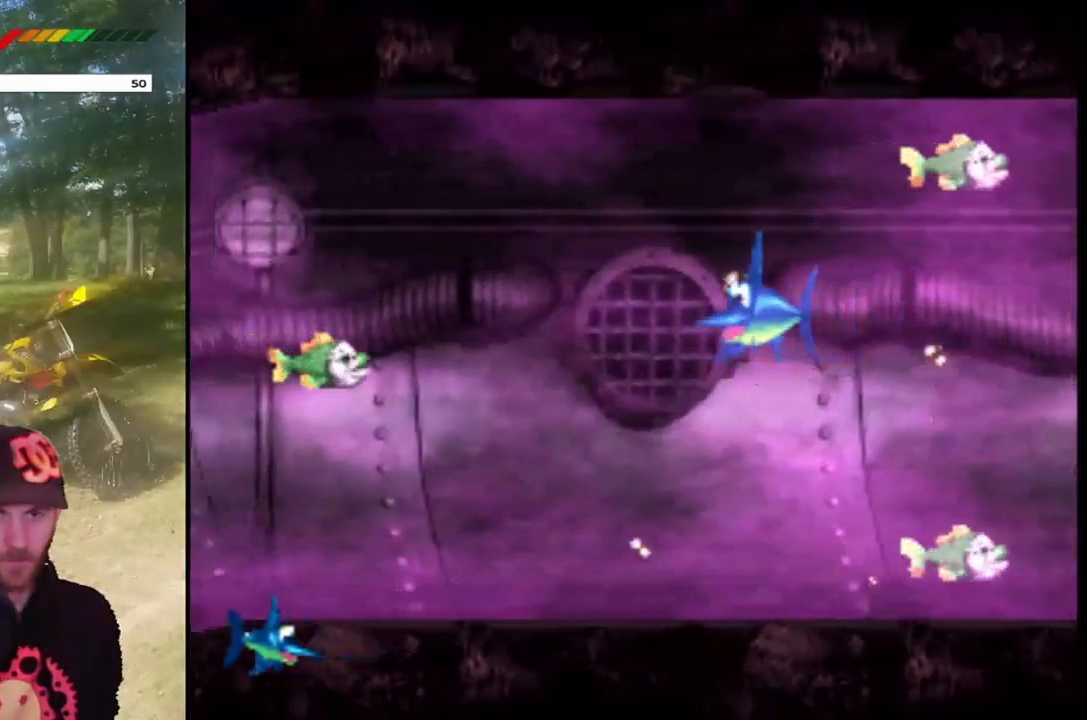
{"buttons": [], "events": [[233, "SQUARE", "up"]]}